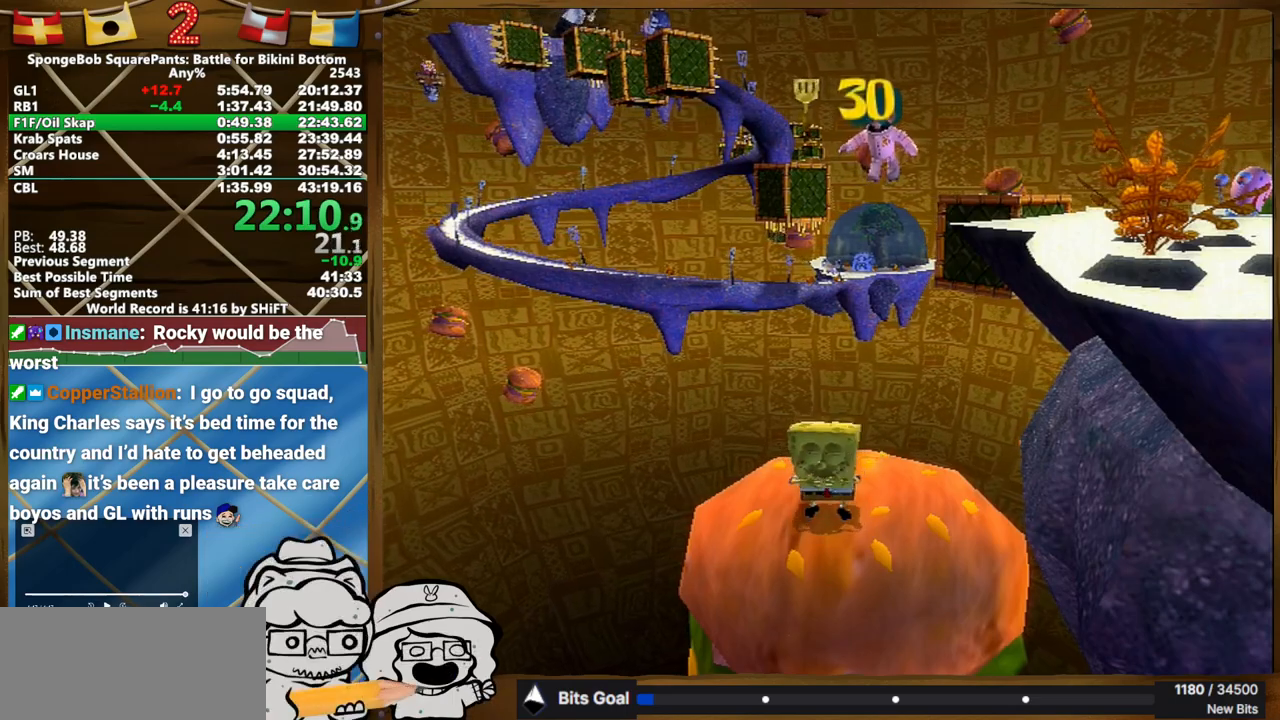
Gameplay with a controller (Xbox layout); each line is a JSON object with the inputs held at the frame after it. "button_events" lists button changes between this image and that frame as [ms after this image, input, new state], when the widget could be followed in between (sticks are given only as held states). Not read: A L3 R3.
{"buttons": [], "left_stick": "up-right", "right_stick": "left"}
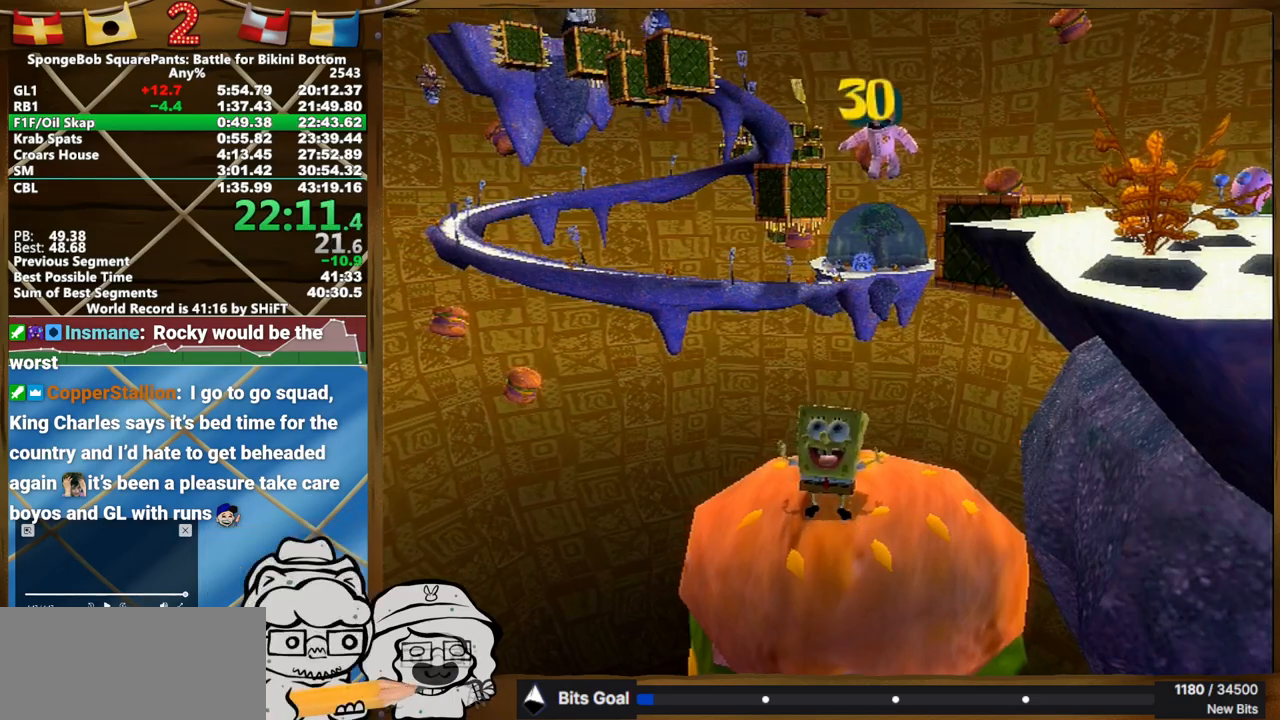
{"buttons": [], "left_stick": "up-right", "right_stick": "left", "button_events": []}
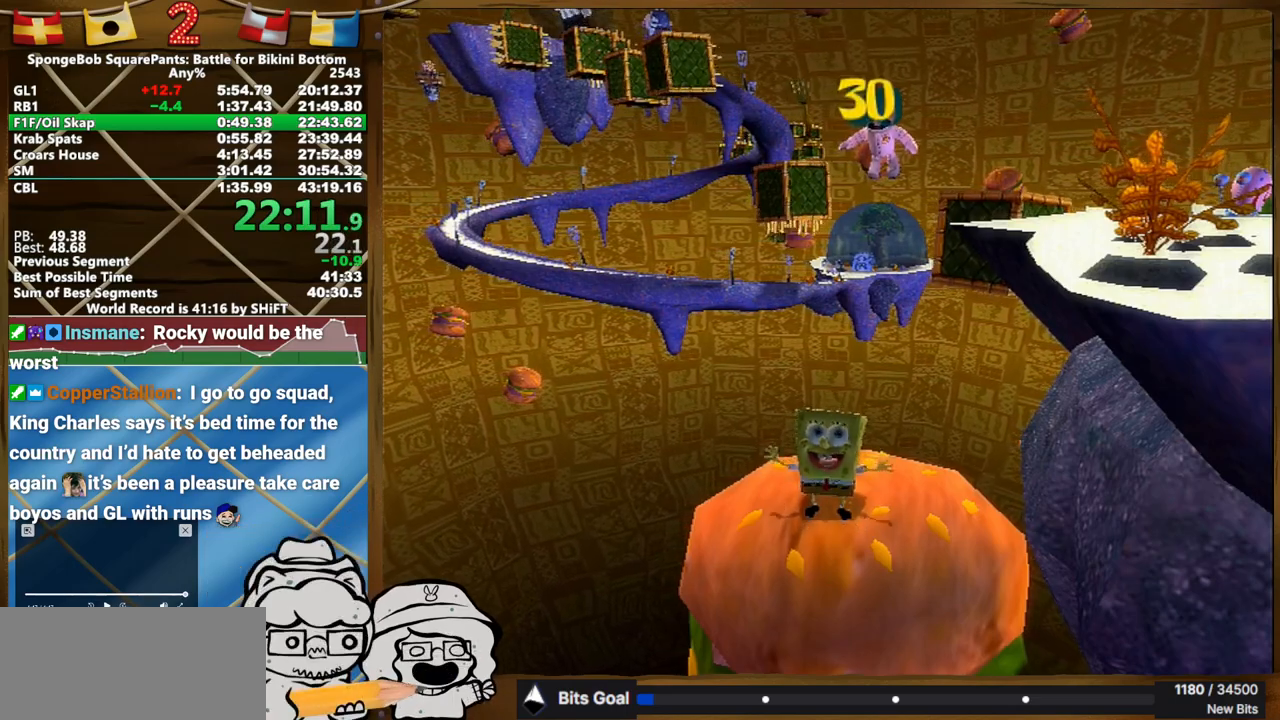
{"buttons": [], "left_stick": "up-right", "right_stick": "left", "button_events": []}
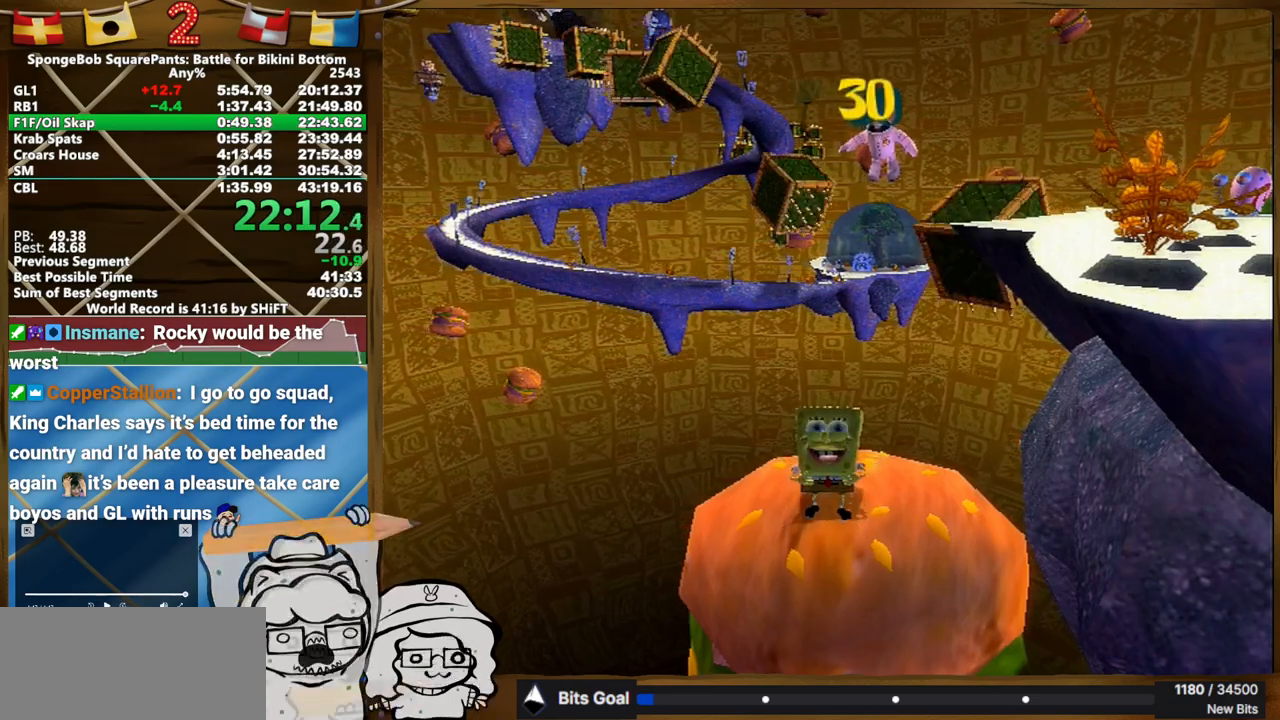
{"buttons": [], "left_stick": "up-right", "right_stick": "center", "button_events": []}
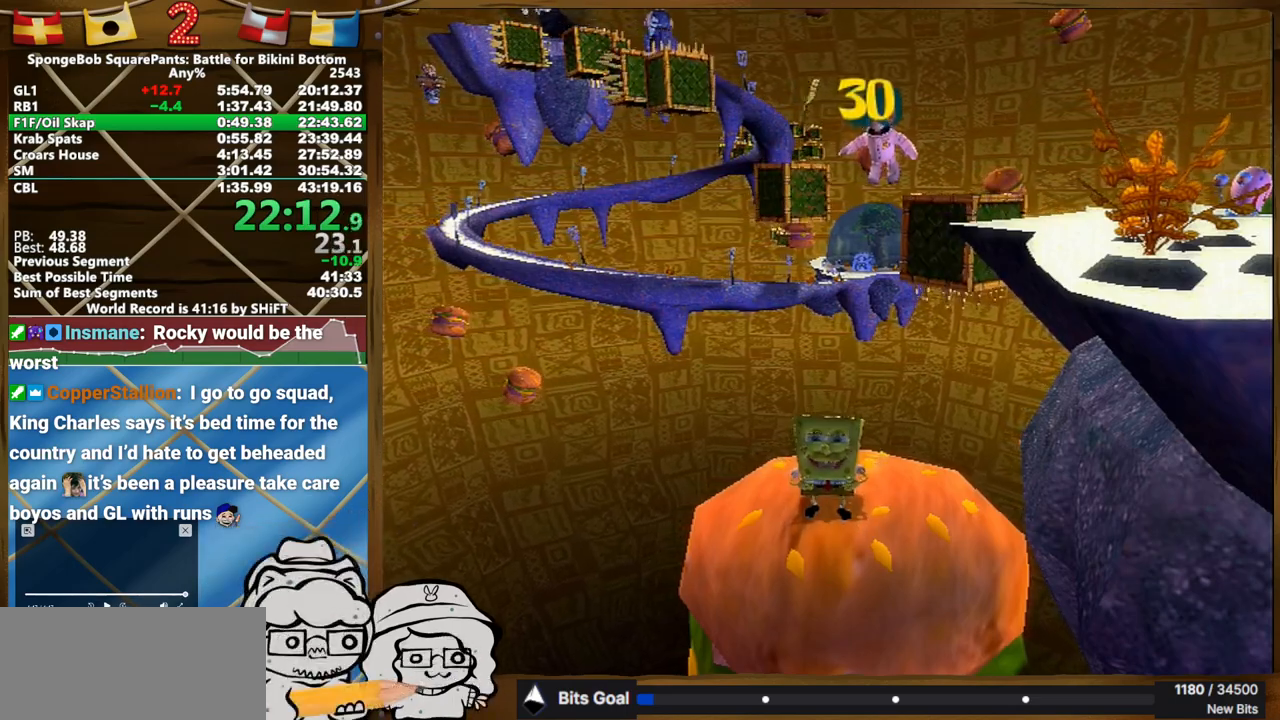
{"buttons": [], "left_stick": "up-right", "right_stick": "center", "button_events": []}
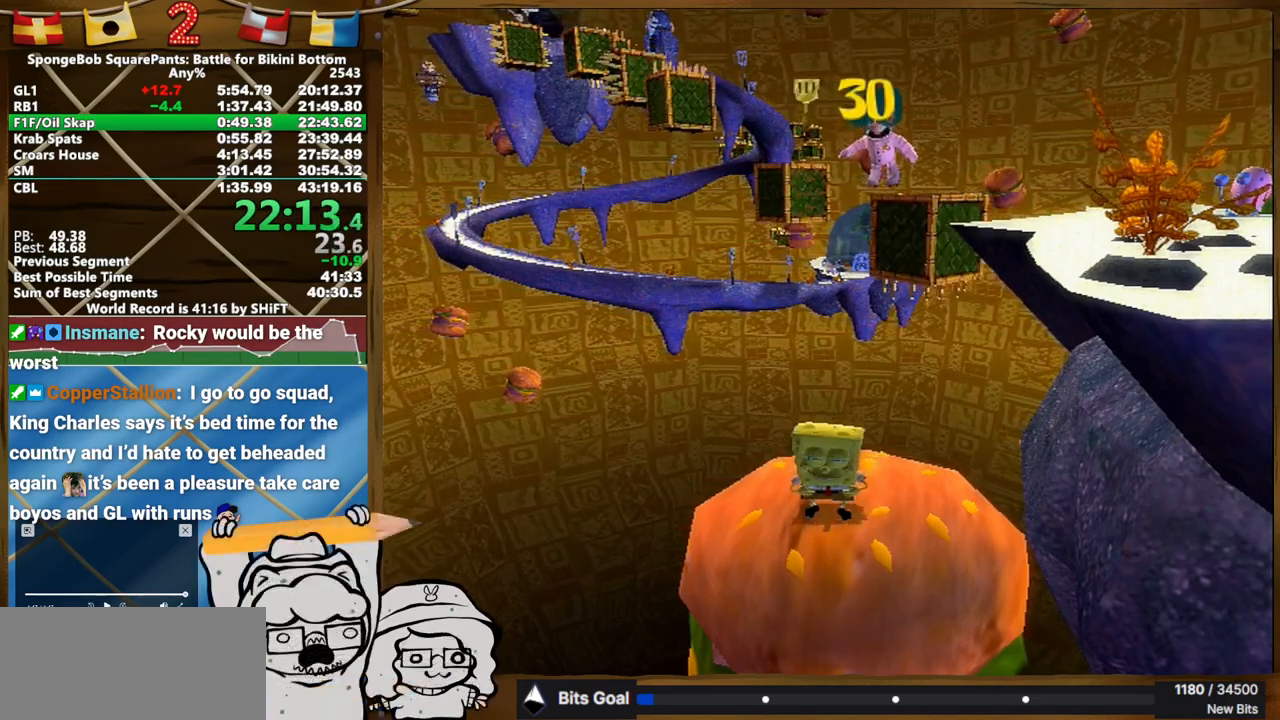
{"buttons": [], "left_stick": "up-right", "right_stick": "center", "button_events": []}
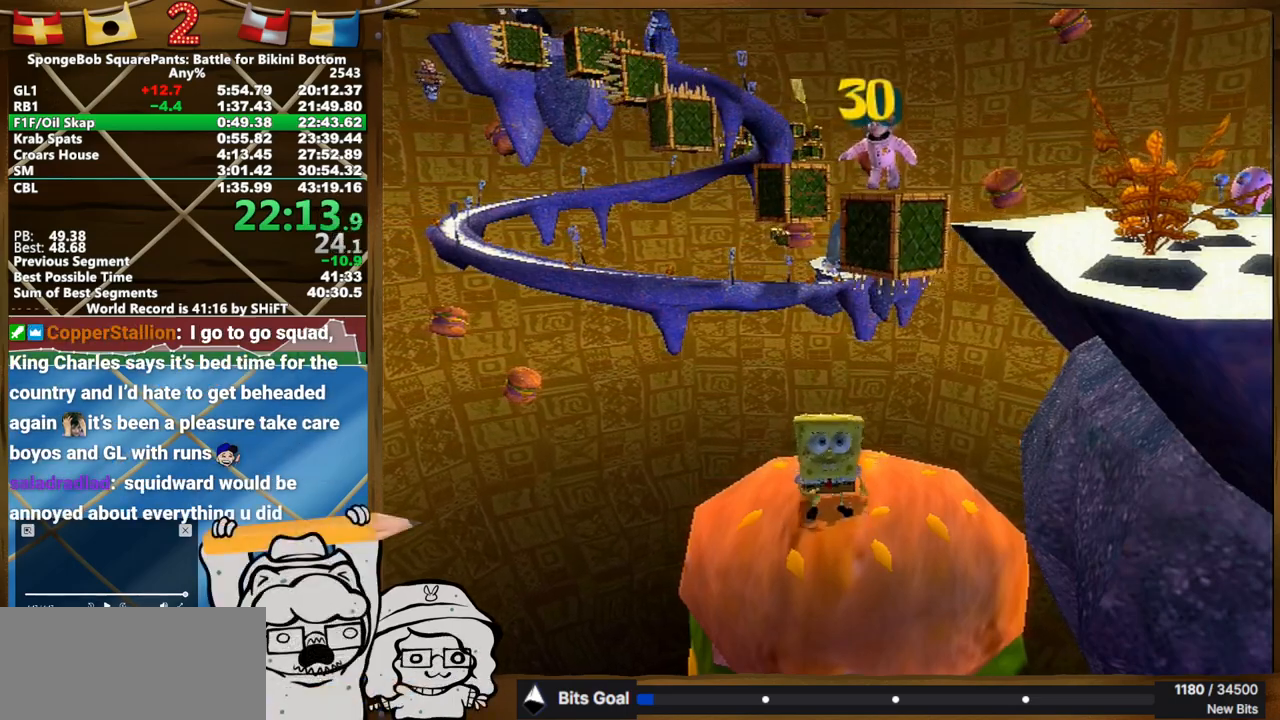
{"buttons": [], "left_stick": "up-right", "right_stick": "center", "button_events": []}